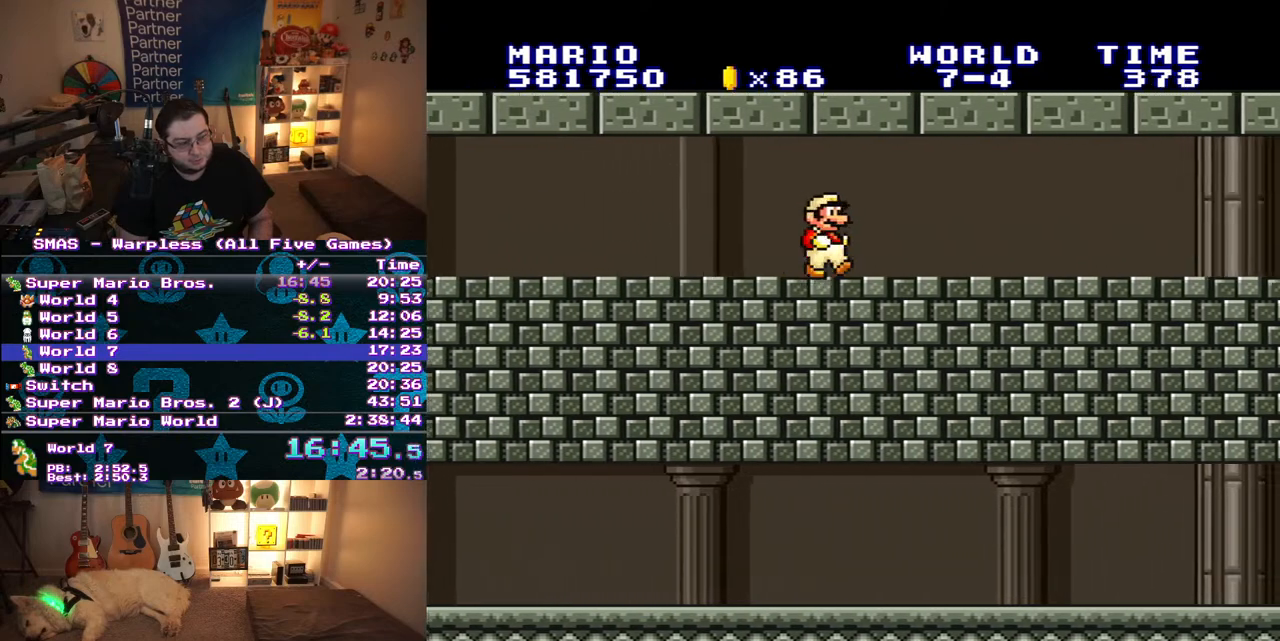
Gameplay with a controller (Nintendo layout); each line is a JSON object with the inputs held at the frame after it. "events" lists button and stick changes between this image and that frame as [ms after this image, input, new state], when the widget could be followed in between. Not read: L3 R3.
{"buttons": ["Y", "DPAD_RIGHT"], "events": []}
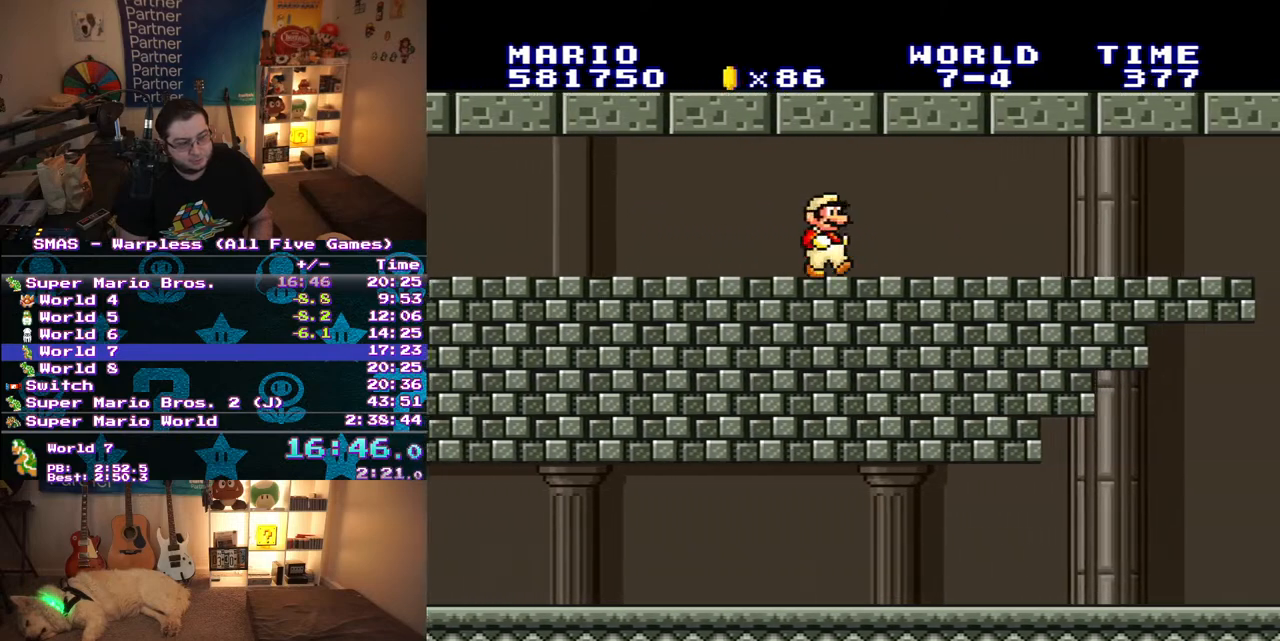
{"buttons": ["Y", "DPAD_RIGHT"], "events": []}
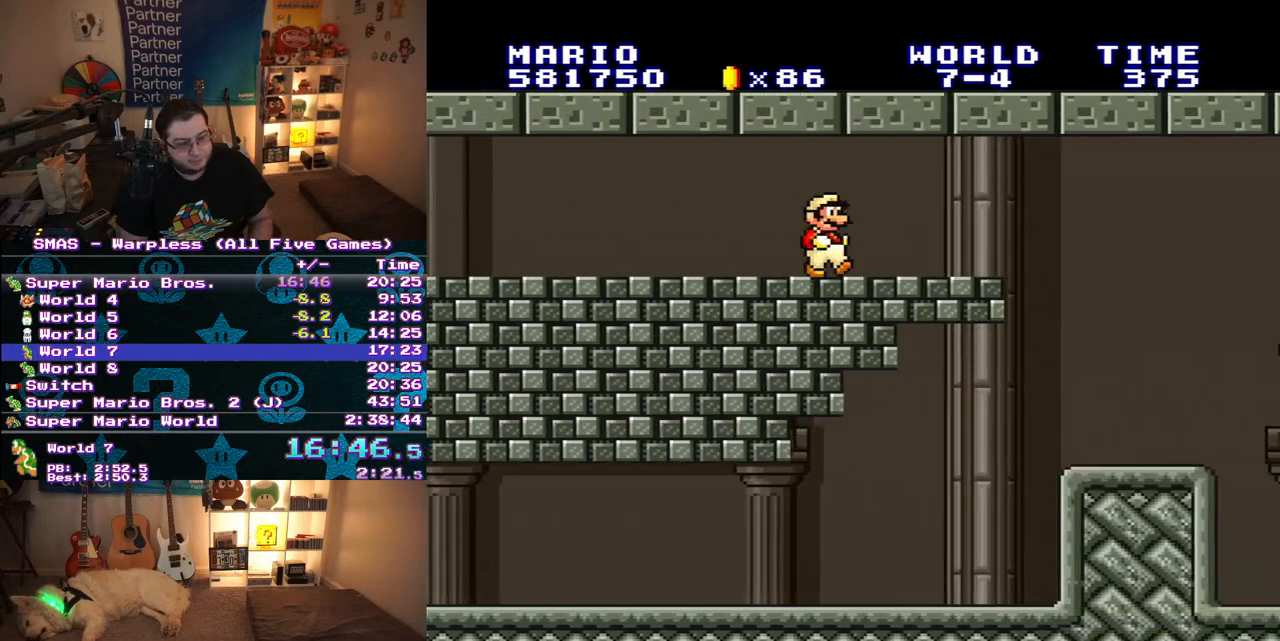
{"buttons": ["Y", "DPAD_RIGHT"], "events": []}
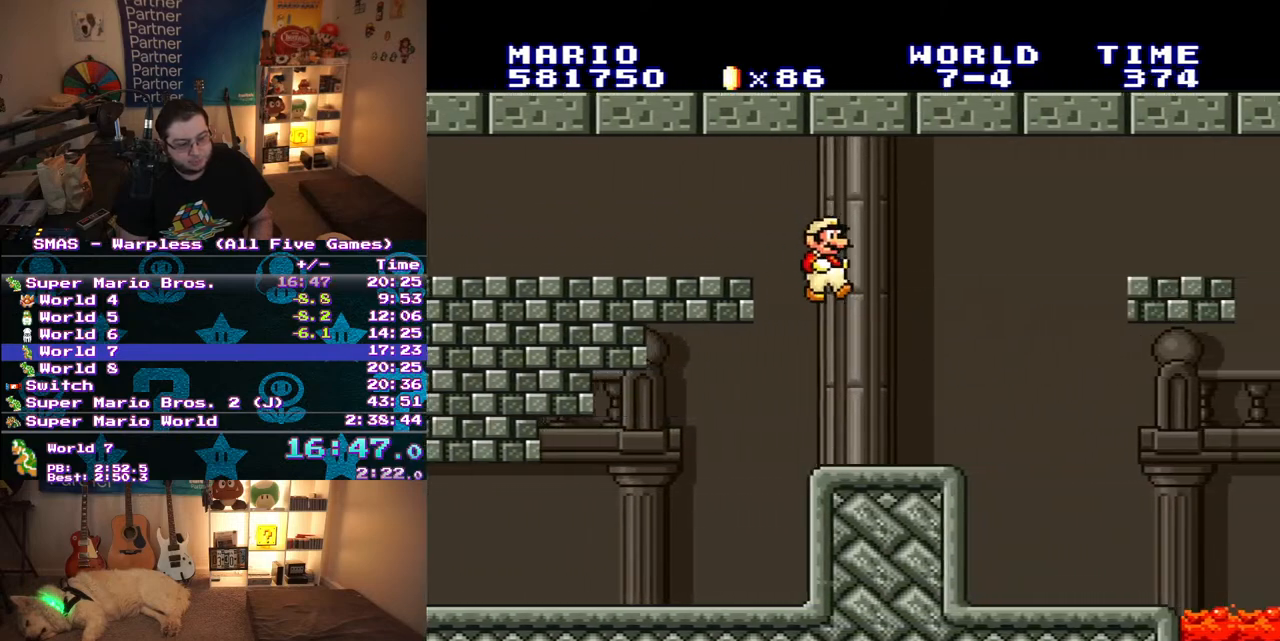
{"buttons": ["B", "Y", "DPAD_RIGHT"], "events": [[333, "B", "down"]]}
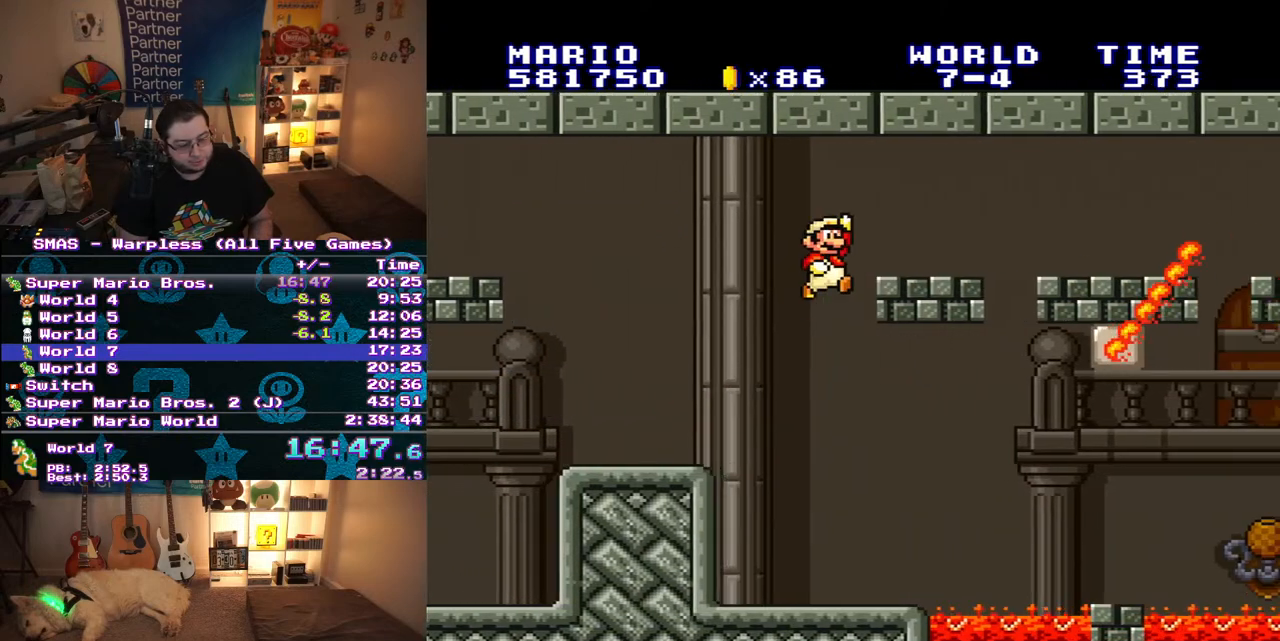
{"buttons": ["Y", "DPAD_RIGHT"], "events": [[100, "B", "up"]]}
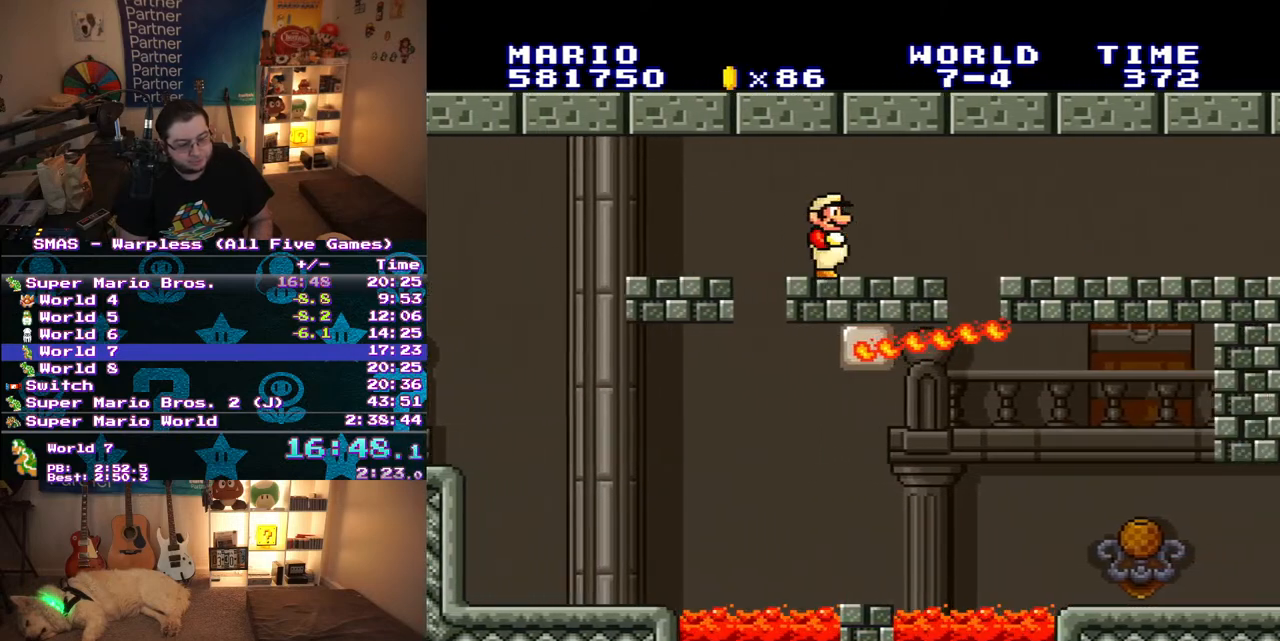
{"buttons": ["Y", "DPAD_RIGHT"], "events": []}
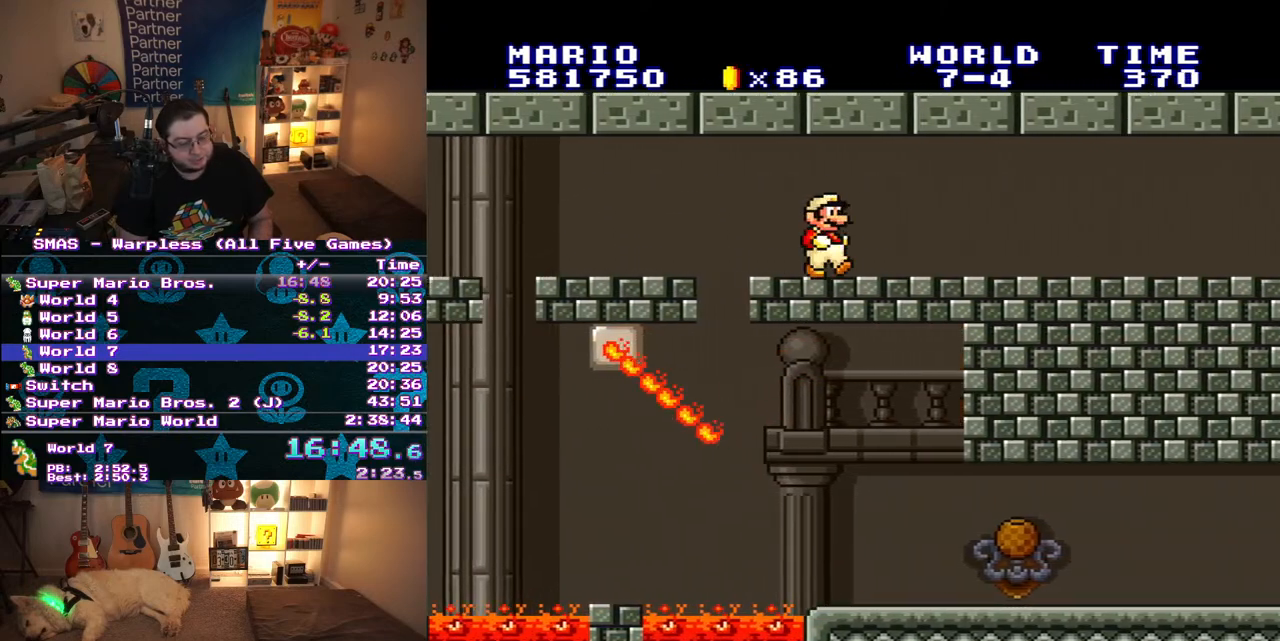
{"buttons": ["Y", "DPAD_RIGHT"], "events": []}
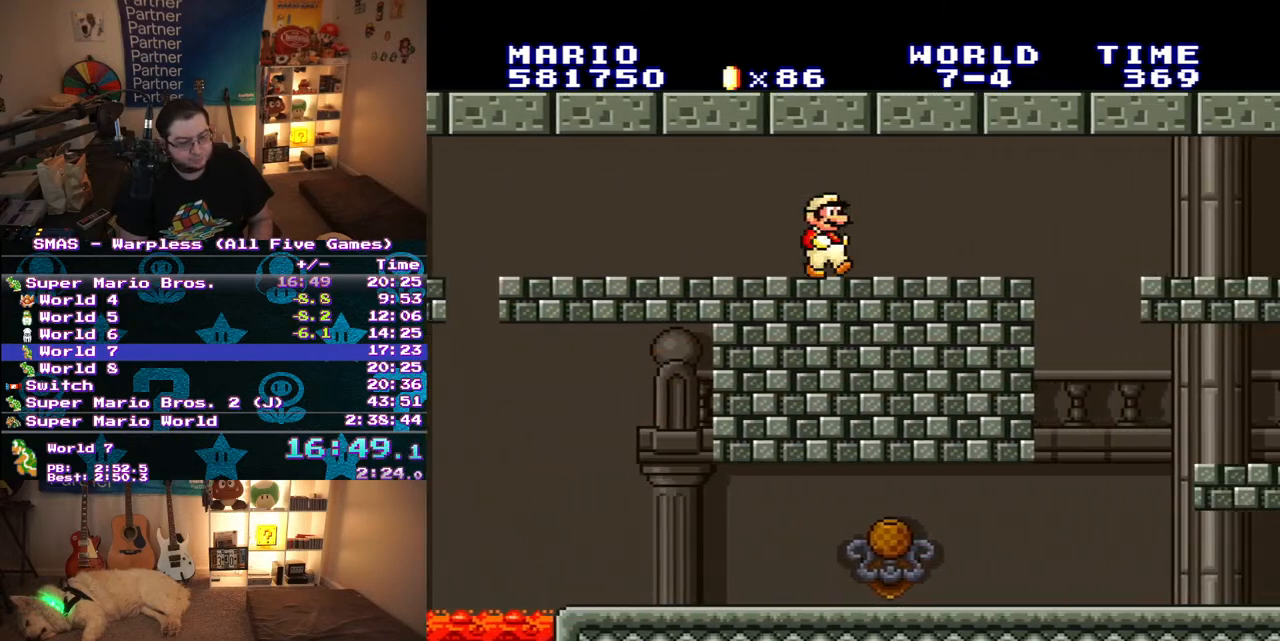
{"buttons": ["Y", "DPAD_DOWN"], "events": [[400, "DPAD_DOWN", "down"], [417, "DPAD_RIGHT", "up"]]}
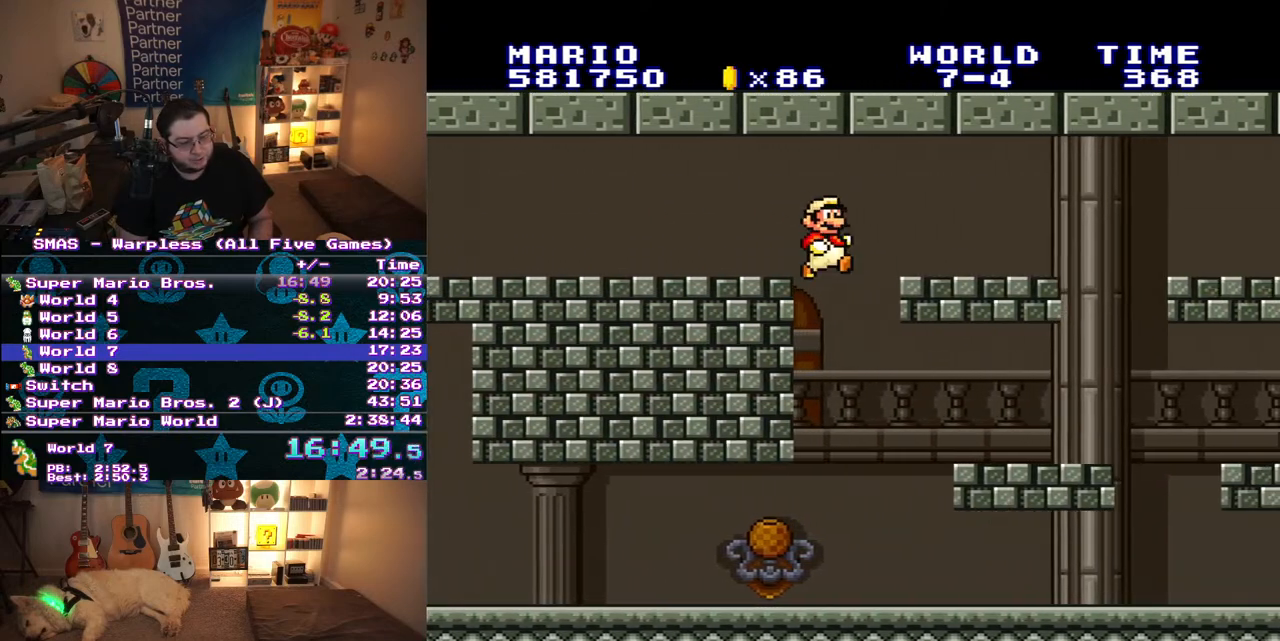
{"buttons": ["B", "Y", "DPAD_DOWN"], "events": [[217, "DPAD_DOWN", "up"], [250, "DPAD_RIGHT", "down"], [467, "DPAD_DOWN", "down"], [483, "DPAD_RIGHT", "up"], [500, "B", "down"]]}
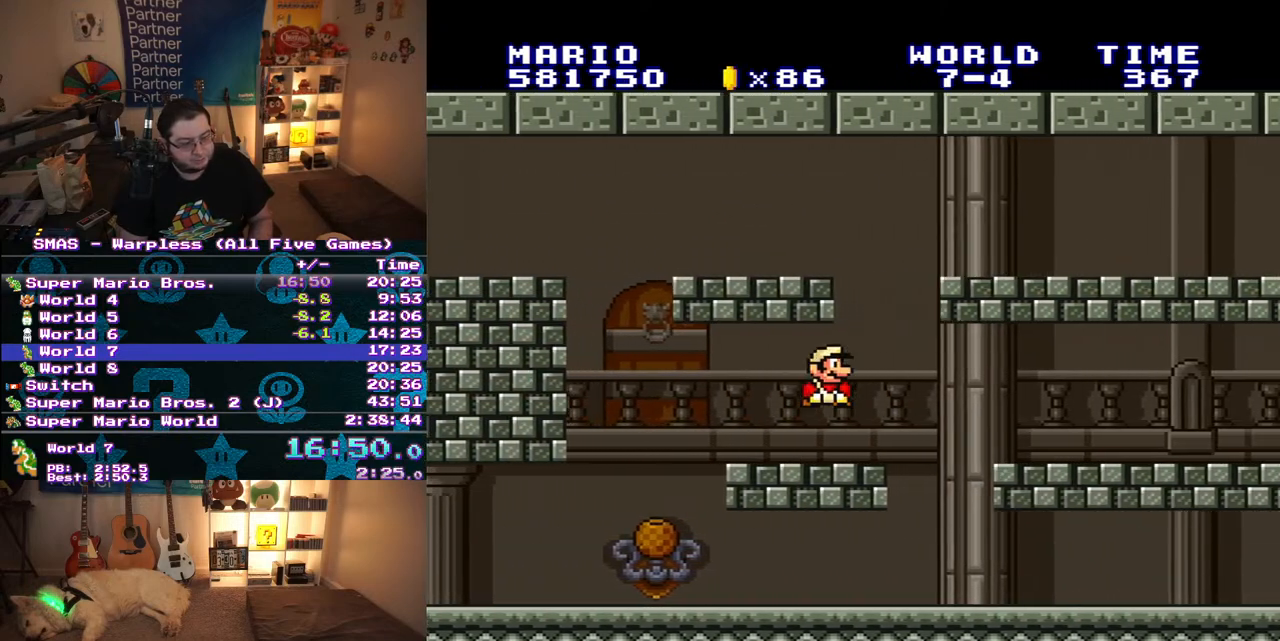
{"buttons": ["Y", "DPAD_RIGHT"], "events": [[50, "B", "up"], [150, "DPAD_DOWN", "up"], [267, "DPAD_RIGHT", "down"]]}
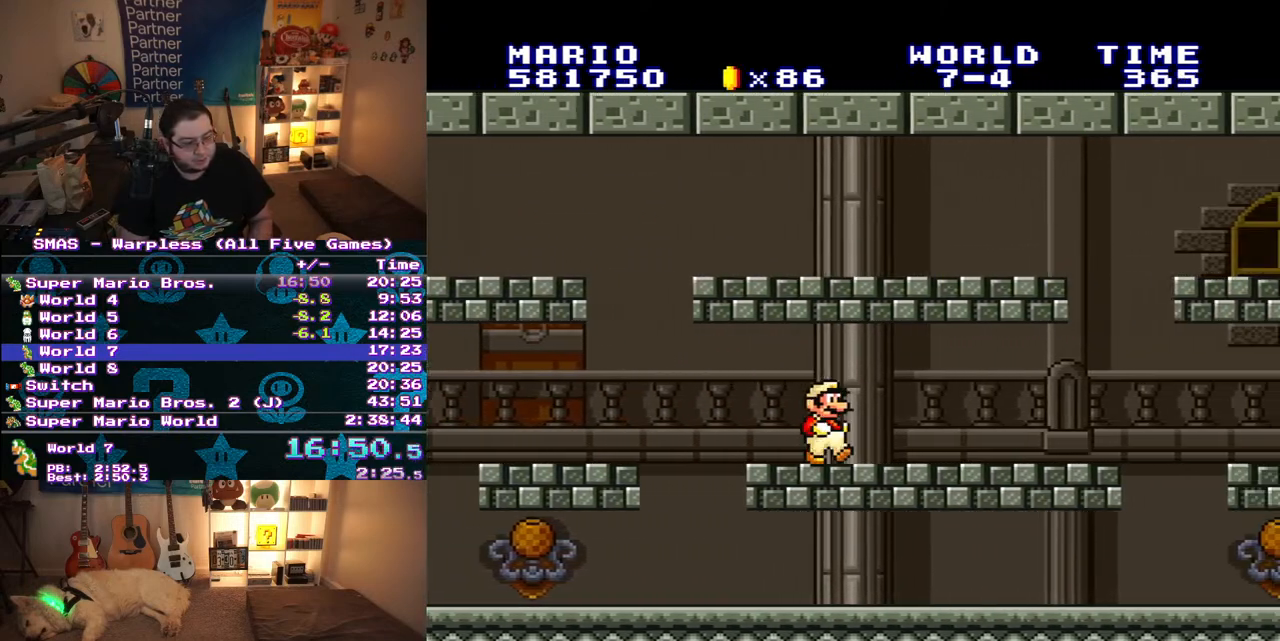
{"buttons": ["B", "Y", "DPAD_DOWN"], "events": [[417, "DPAD_DOWN", "down"], [433, "DPAD_RIGHT", "up"], [467, "B", "down"]]}
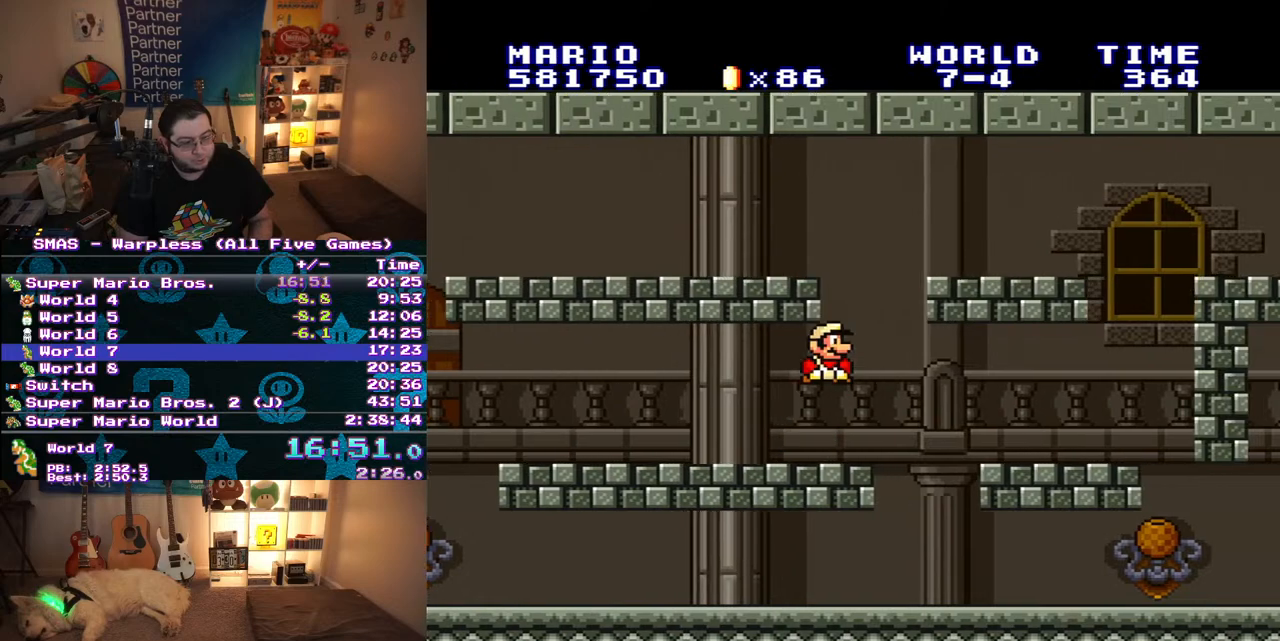
{"buttons": ["Y", "DPAD_DOWN"], "events": [[100, "DPAD_RIGHT", "down"], [183, "DPAD_DOWN", "up"], [283, "B", "up"], [483, "DPAD_DOWN", "down"], [483, "DPAD_RIGHT", "up"]]}
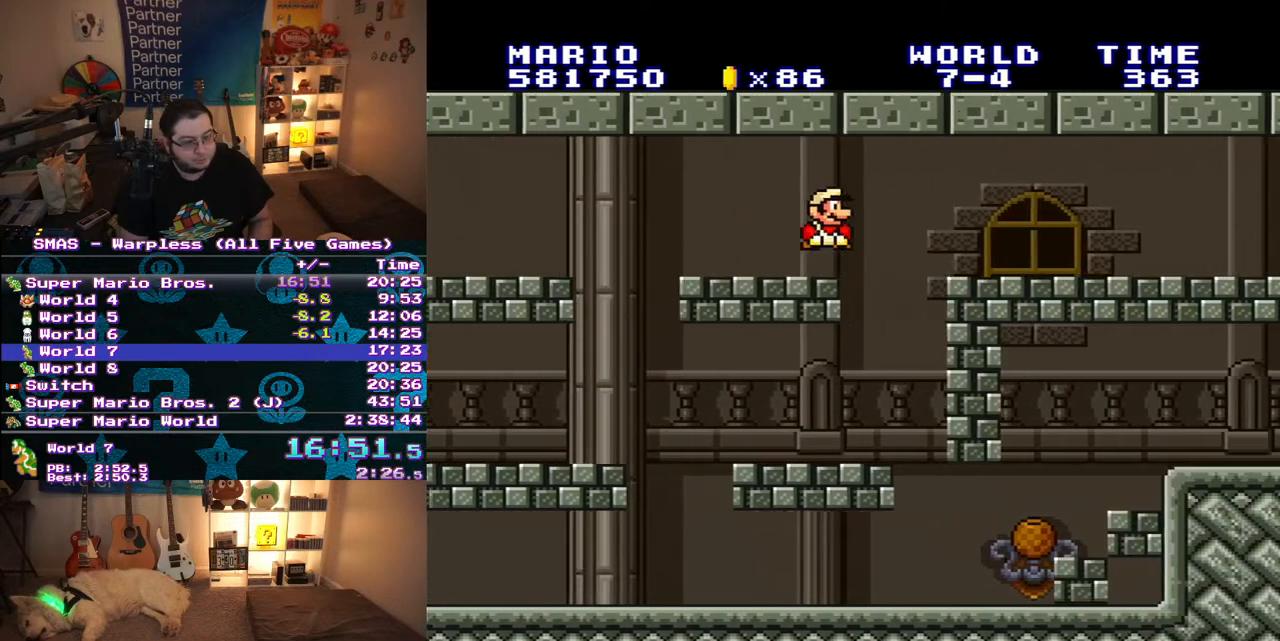
{"buttons": ["Y", "DPAD_RIGHT"], "events": [[17, "B", "down"], [100, "DPAD_RIGHT", "down"], [150, "B", "up"], [200, "DPAD_DOWN", "up"], [250, "DPAD_RIGHT", "up"], [333, "DPAD_RIGHT", "down"]]}
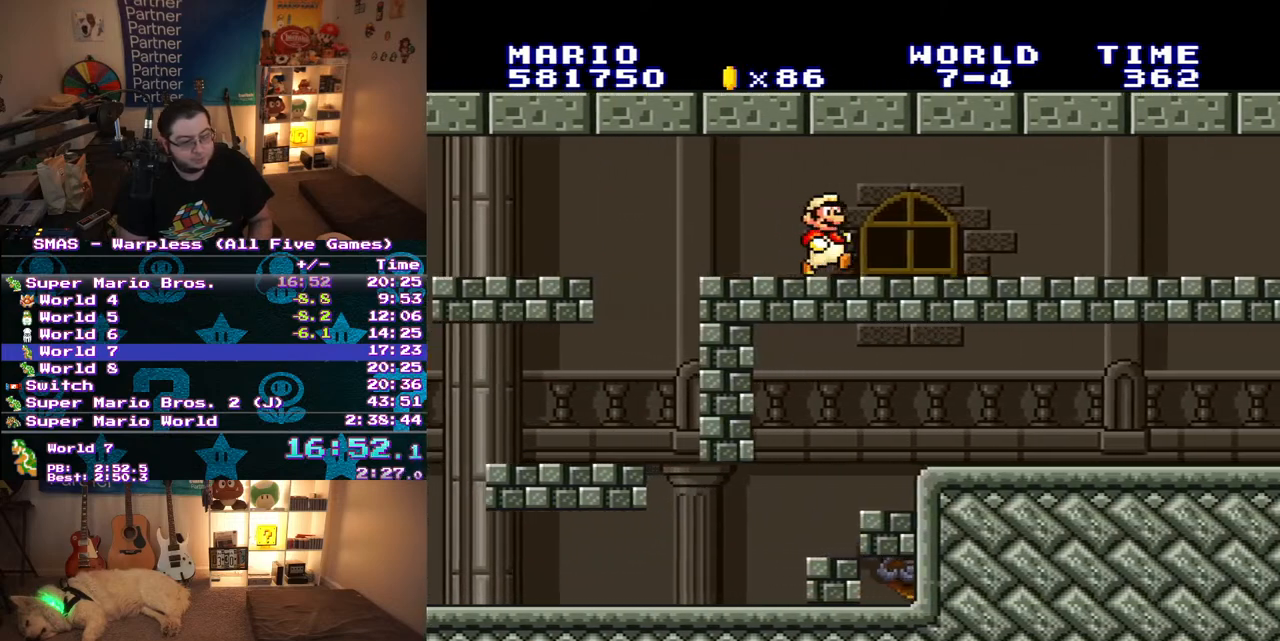
{"buttons": ["Y", "DPAD_RIGHT"], "events": []}
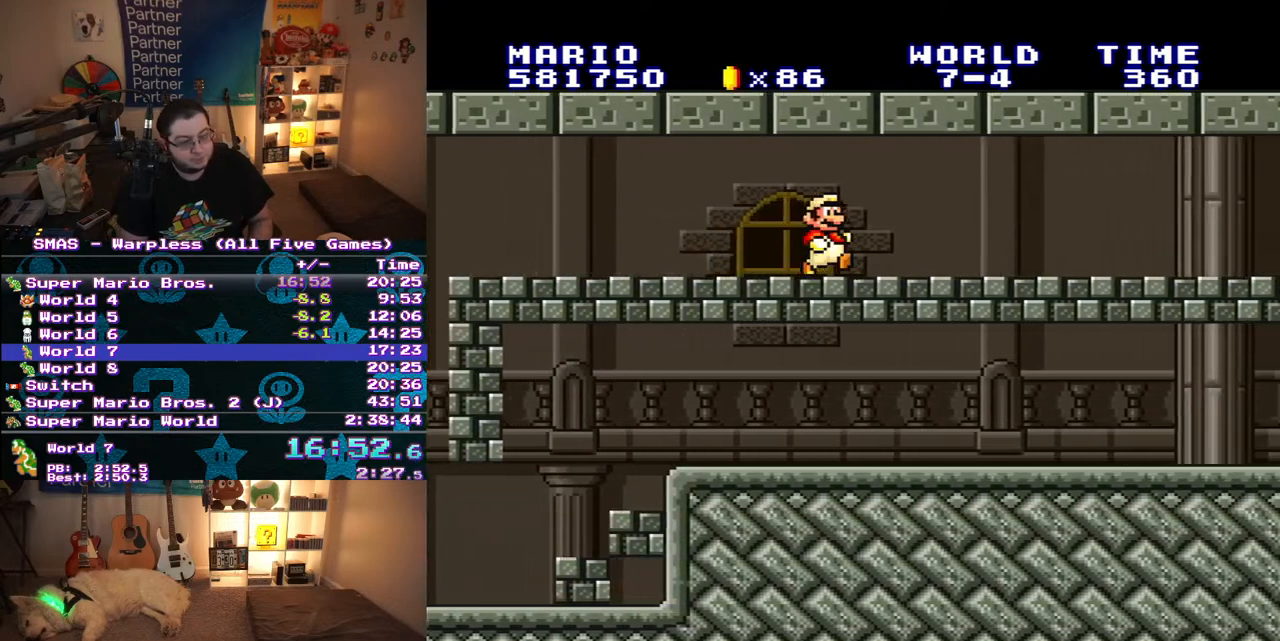
{"buttons": ["Y", "DPAD_RIGHT"], "events": []}
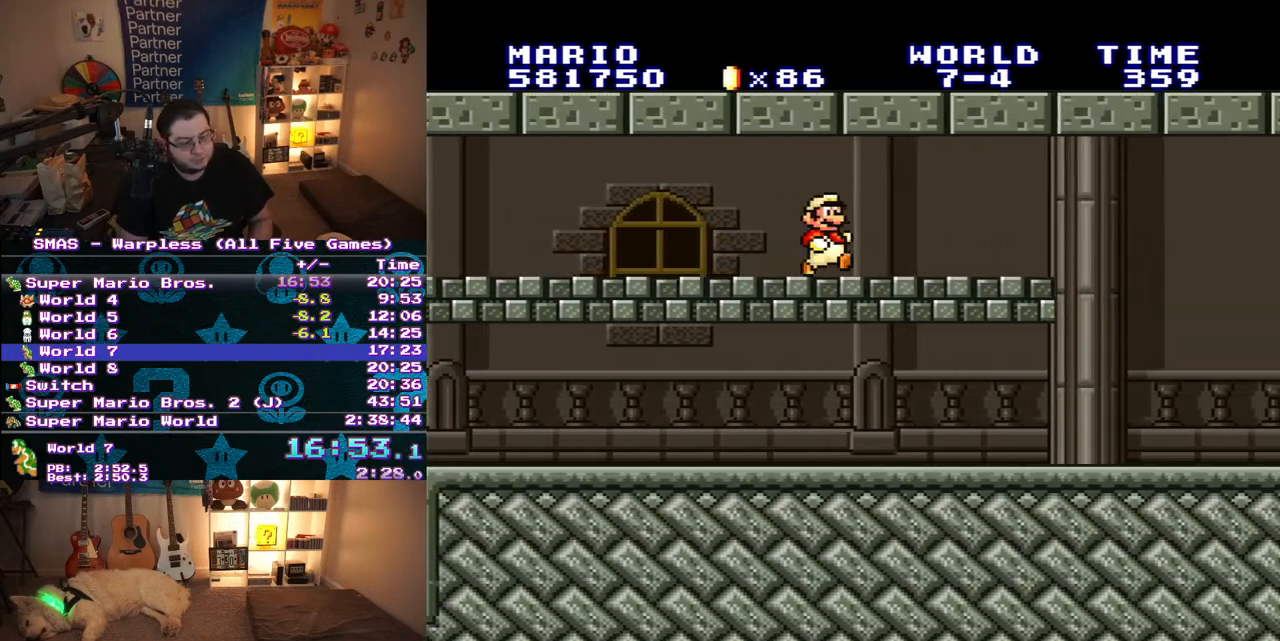
{"buttons": ["Y", "DPAD_RIGHT"], "events": []}
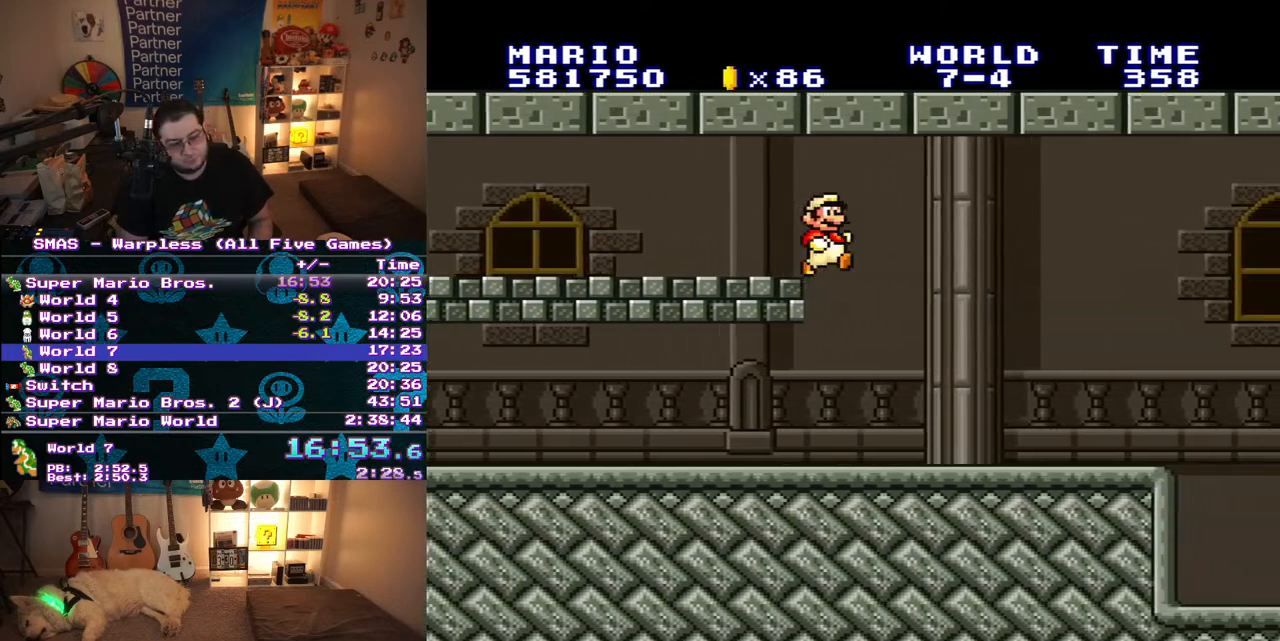
{"buttons": ["Y", "DPAD_RIGHT"], "events": []}
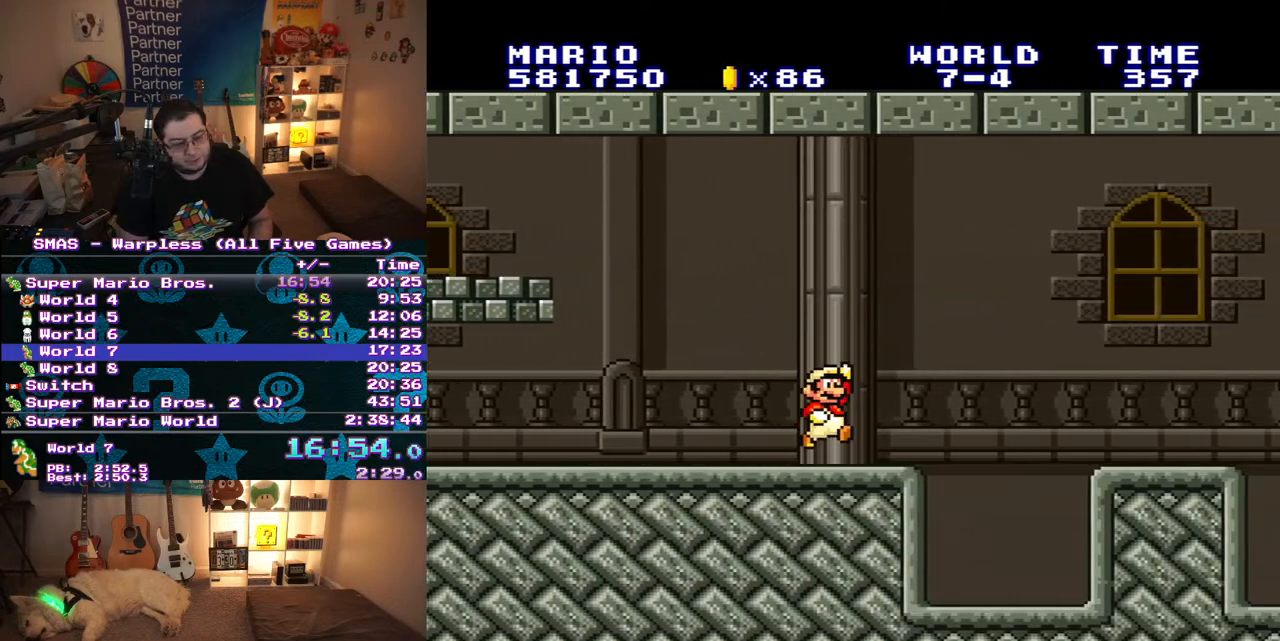
{"buttons": ["Y", "DPAD_RIGHT"], "events": [[33, "B", "down"], [233, "B", "up"]]}
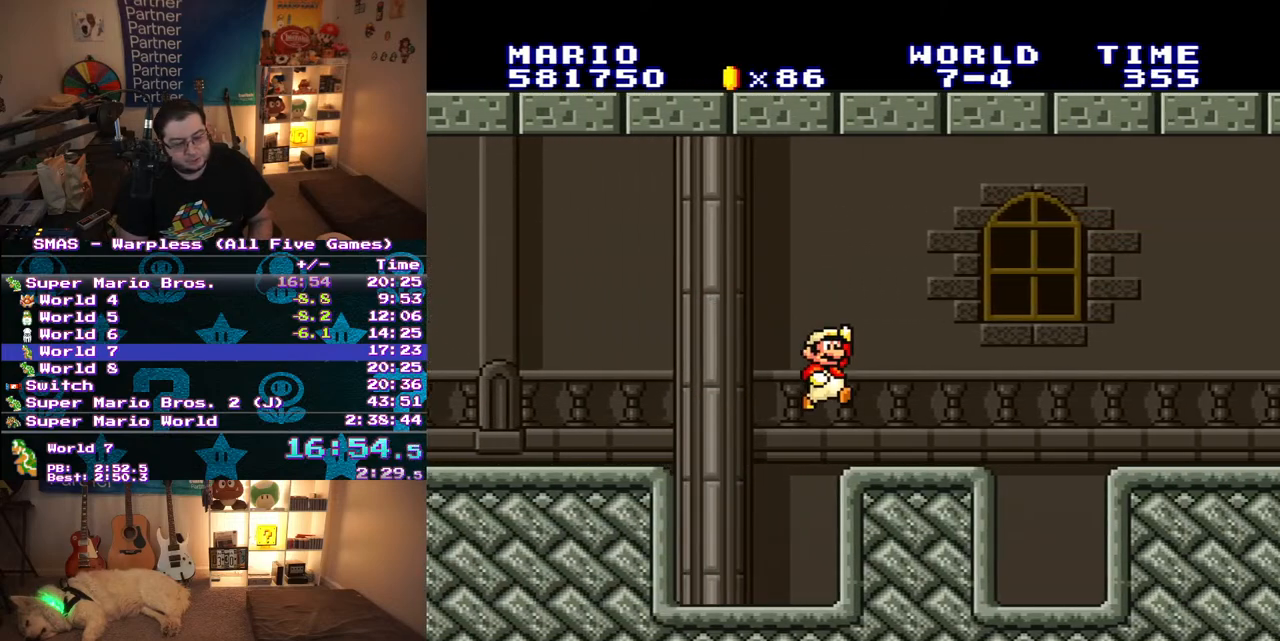
{"buttons": ["Y", "DPAD_RIGHT"], "events": [[167, "B", "down"], [317, "B", "up"]]}
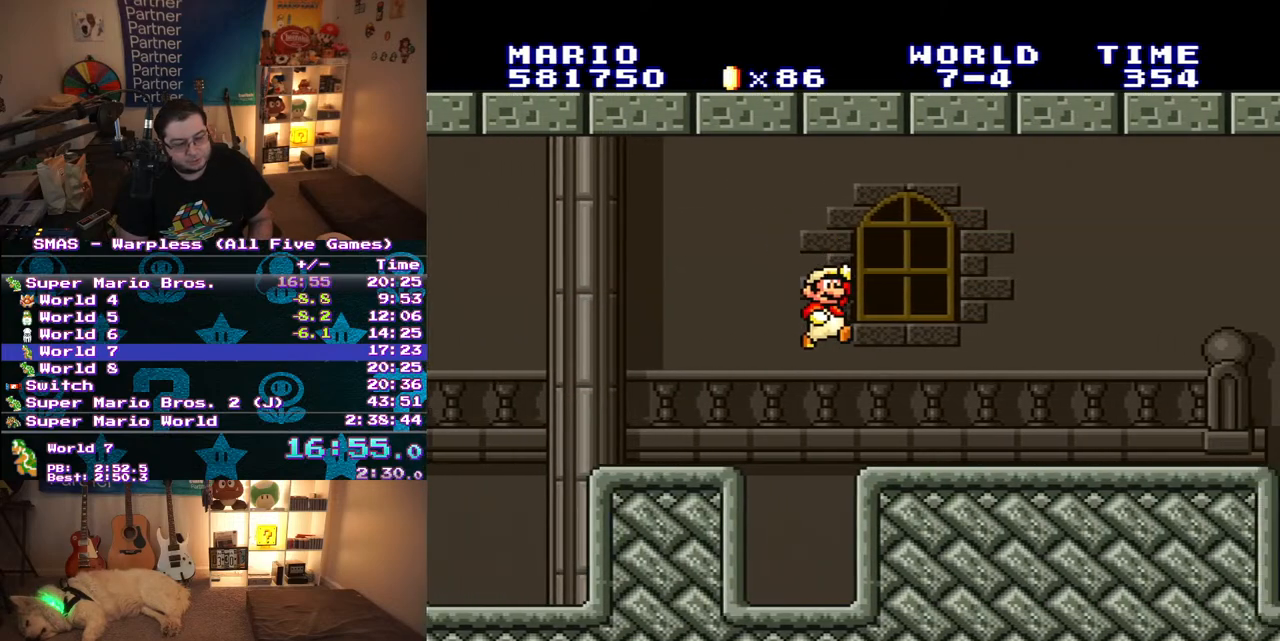
{"buttons": ["Y", "DPAD_RIGHT"], "events": []}
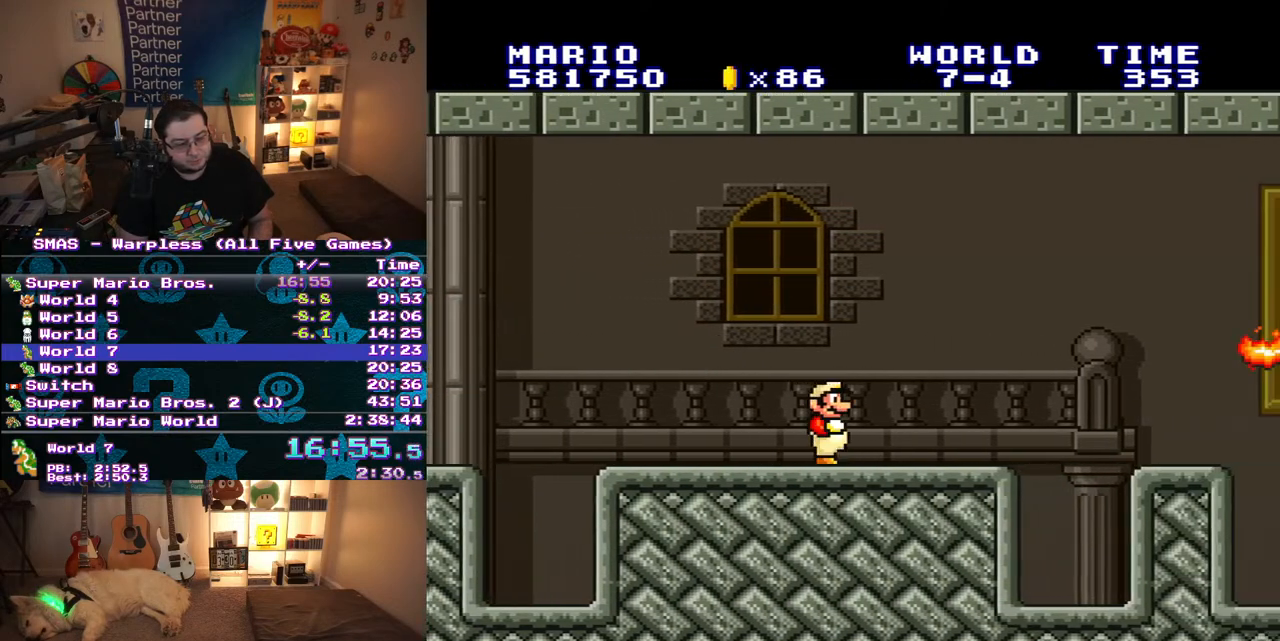
{"buttons": ["B", "Y", "DPAD_RIGHT"], "events": [[350, "B", "down"]]}
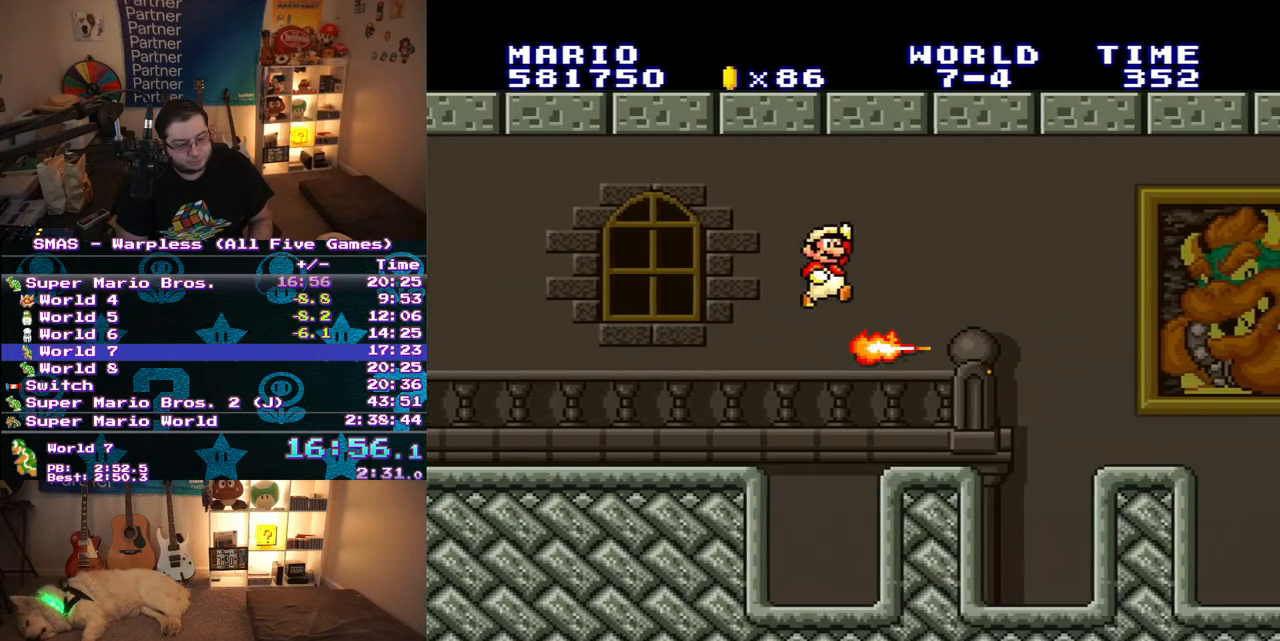
{"buttons": ["Y", "DPAD_RIGHT"], "events": [[250, "B", "up"], [283, "Y", "up"], [350, "Y", "down"], [400, "Y", "up"], [467, "Y", "down"]]}
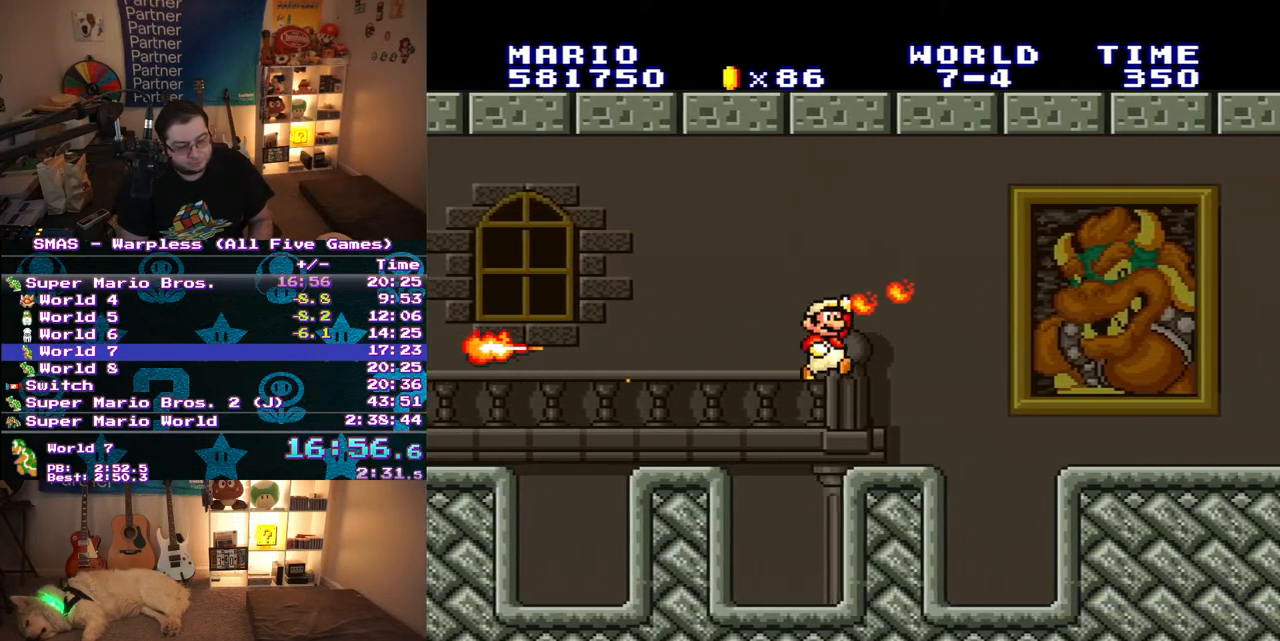
{"buttons": ["Y", "DPAD_RIGHT"], "events": [[267, "B", "down"], [367, "B", "up"]]}
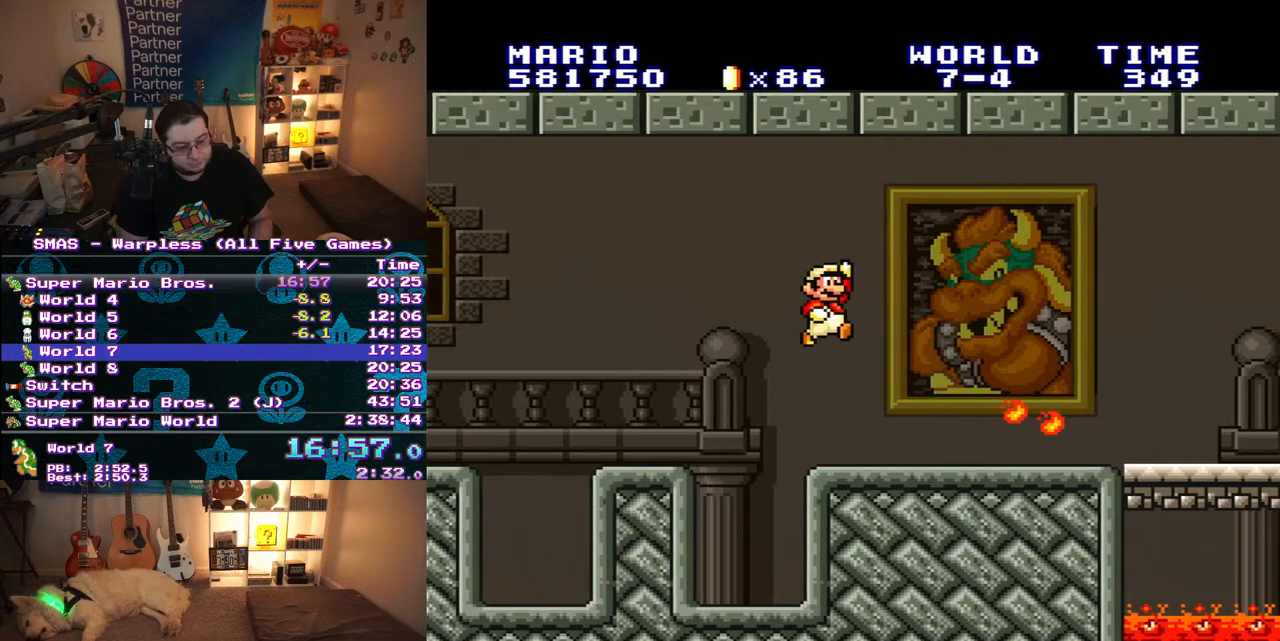
{"buttons": ["Y", "DPAD_RIGHT"], "events": []}
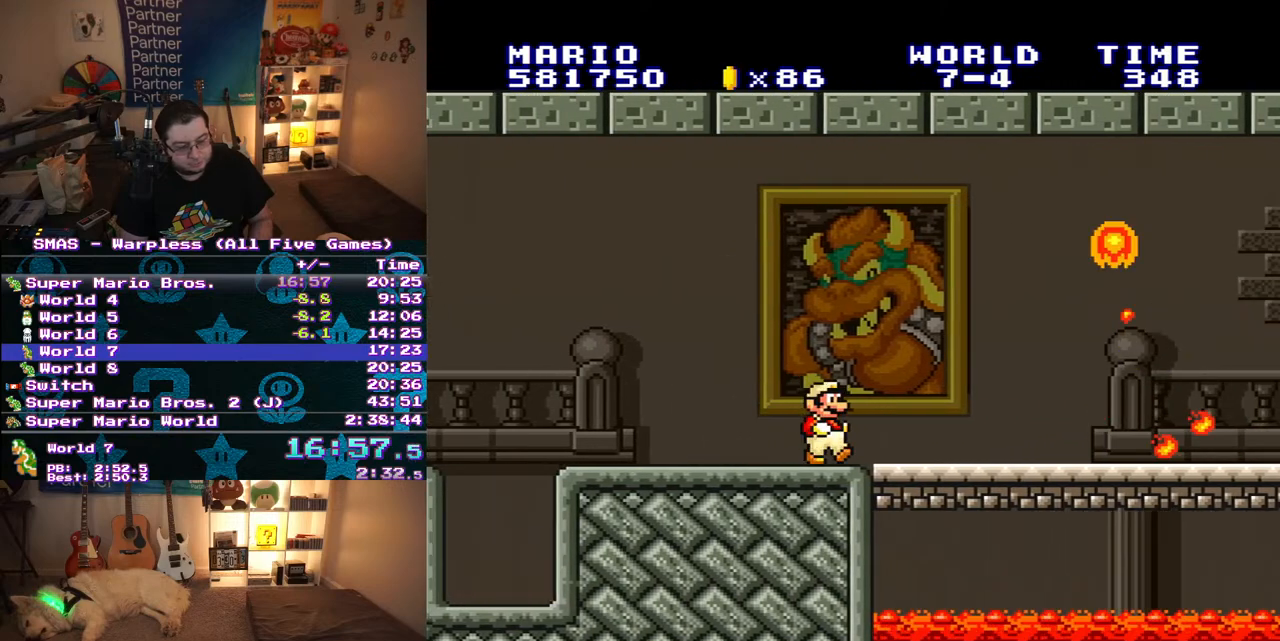
{"buttons": ["Y", "DPAD_RIGHT"], "events": []}
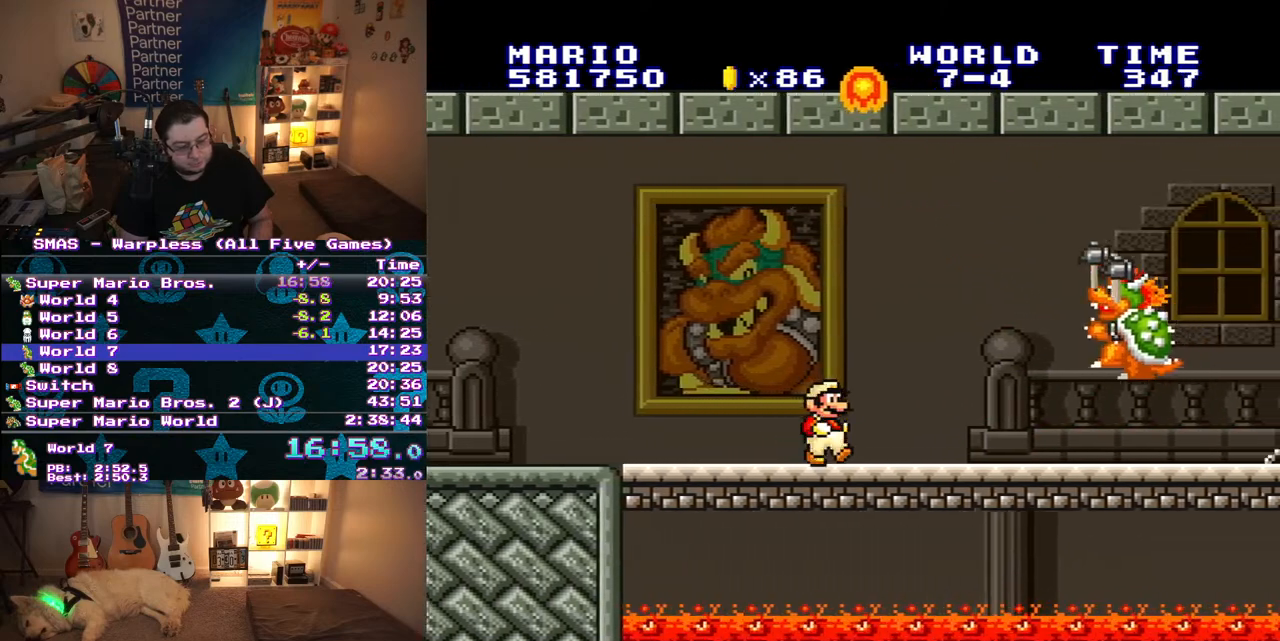
{"buttons": ["Y", "DPAD_UP", "DPAD_LEFT"], "events": [[167, "DPAD_RIGHT", "up"], [167, "DPAD_UP", "down"], [217, "DPAD_LEFT", "down"], [217, "DPAD_UP", "up"], [367, "DPAD_UP", "down"]]}
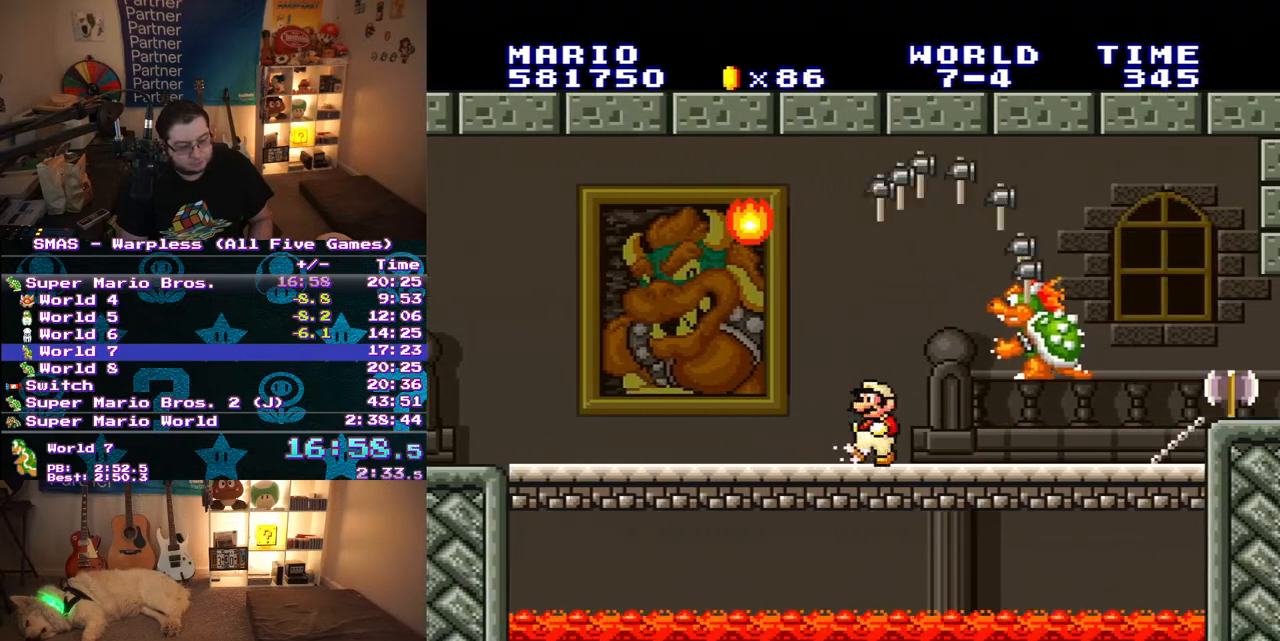
{"buttons": ["Y", "DPAD_RIGHT"], "events": [[67, "DPAD_LEFT", "up"], [67, "DPAD_RIGHT", "down"], [67, "DPAD_UP", "up"], [117, "Y", "up"], [150, "DPAD_RIGHT", "up"], [200, "Y", "down"], [250, "Y", "up"], [333, "Y", "down"], [367, "DPAD_RIGHT", "down"], [383, "DPAD_UP", "down"], [400, "Y", "up"], [450, "Y", "down"], [467, "DPAD_UP", "up"]]}
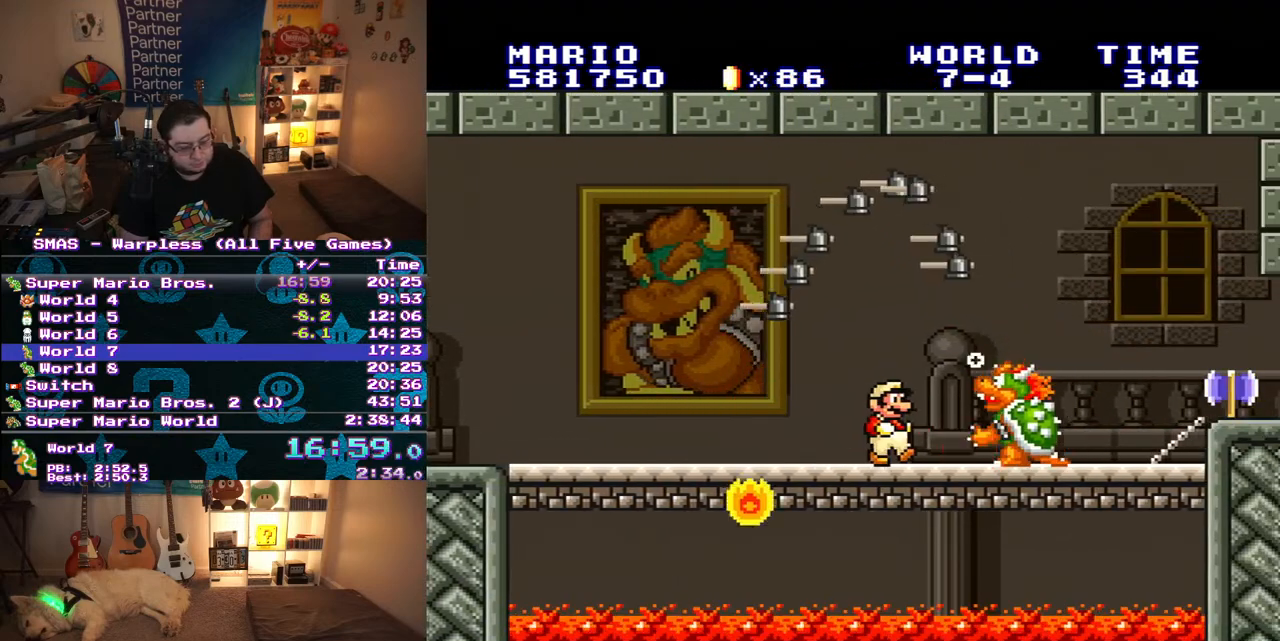
{"buttons": ["Y", "DPAD_RIGHT"], "events": [[17, "Y", "up"], [67, "Y", "down"]]}
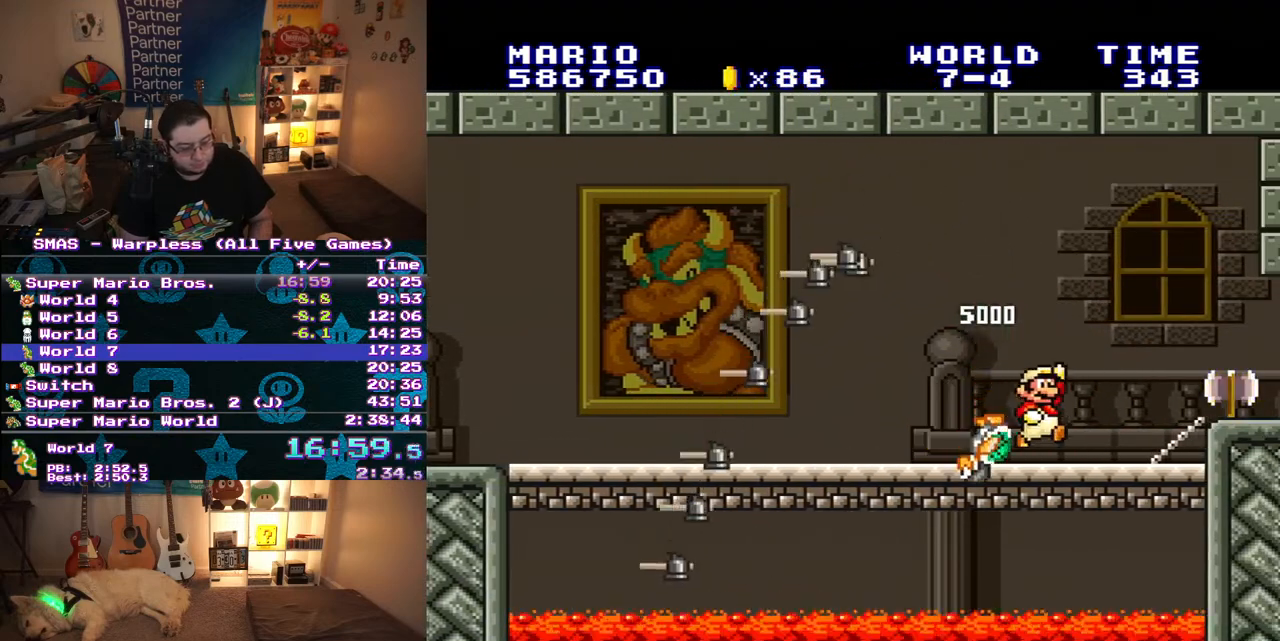
{"buttons": ["Y"], "events": [[33, "B", "down"], [117, "B", "up"], [283, "DPAD_RIGHT", "up"]]}
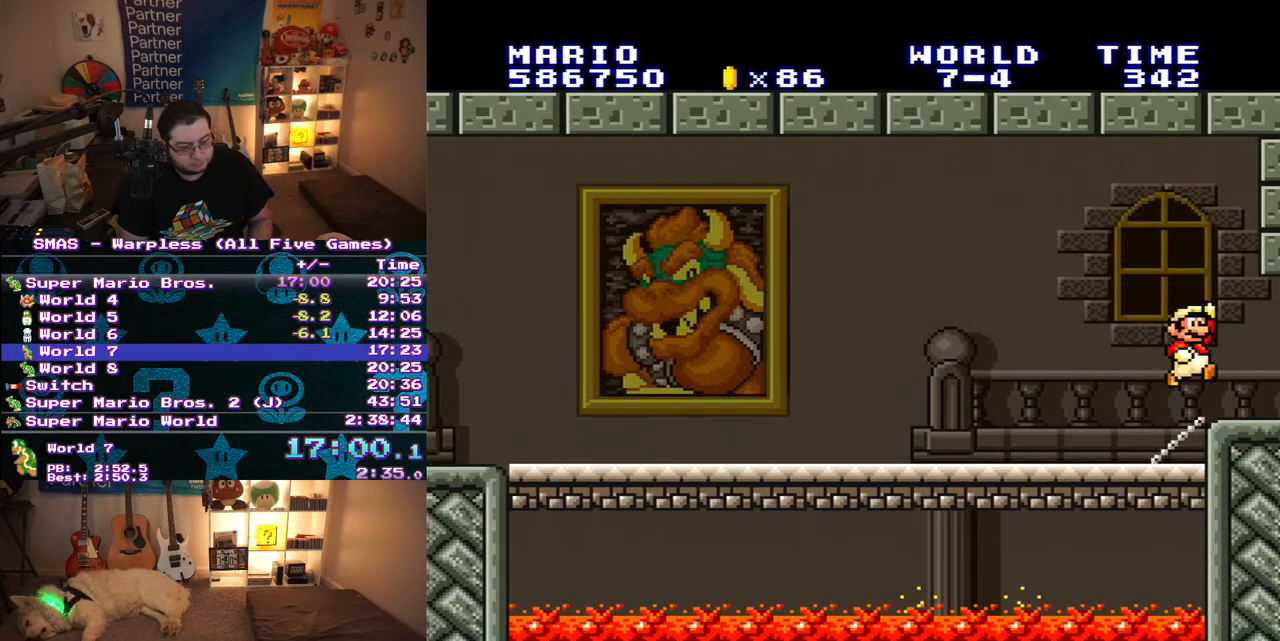
{"buttons": [], "events": [[17, "Y", "up"]]}